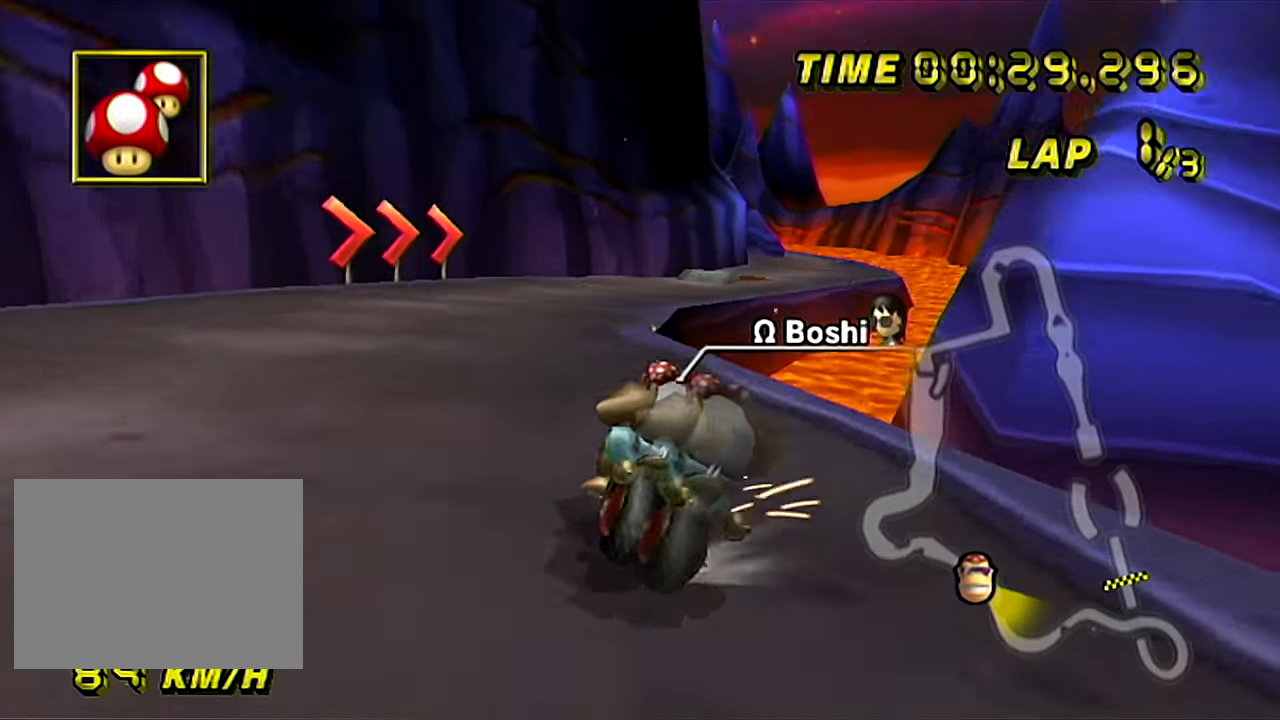
Gameplay with a controller (Nintendo layout); each line is a JSON object with the inputs held at the frame after it. "events" lists button and stick changes between this image and that frame as [ms after this image, input, new state], when the widget could be followed in between. Not read: B L3 R3 X Y Z.
{"buttons": ["A", "R1"], "left_stick": "left", "events": []}
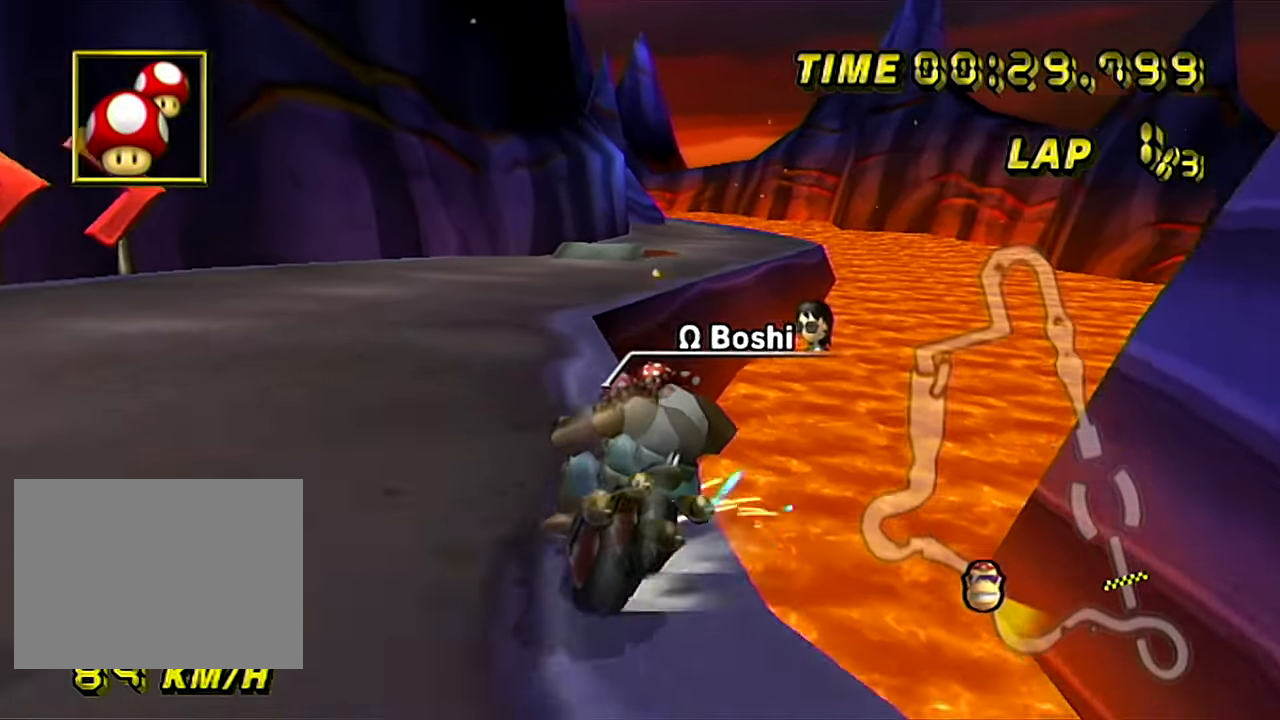
{"buttons": ["A", "R1"], "left_stick": "right", "events": [[233, "left_stick", "right"], [283, "left_stick", "up-right"], [500, "left_stick", "right"]]}
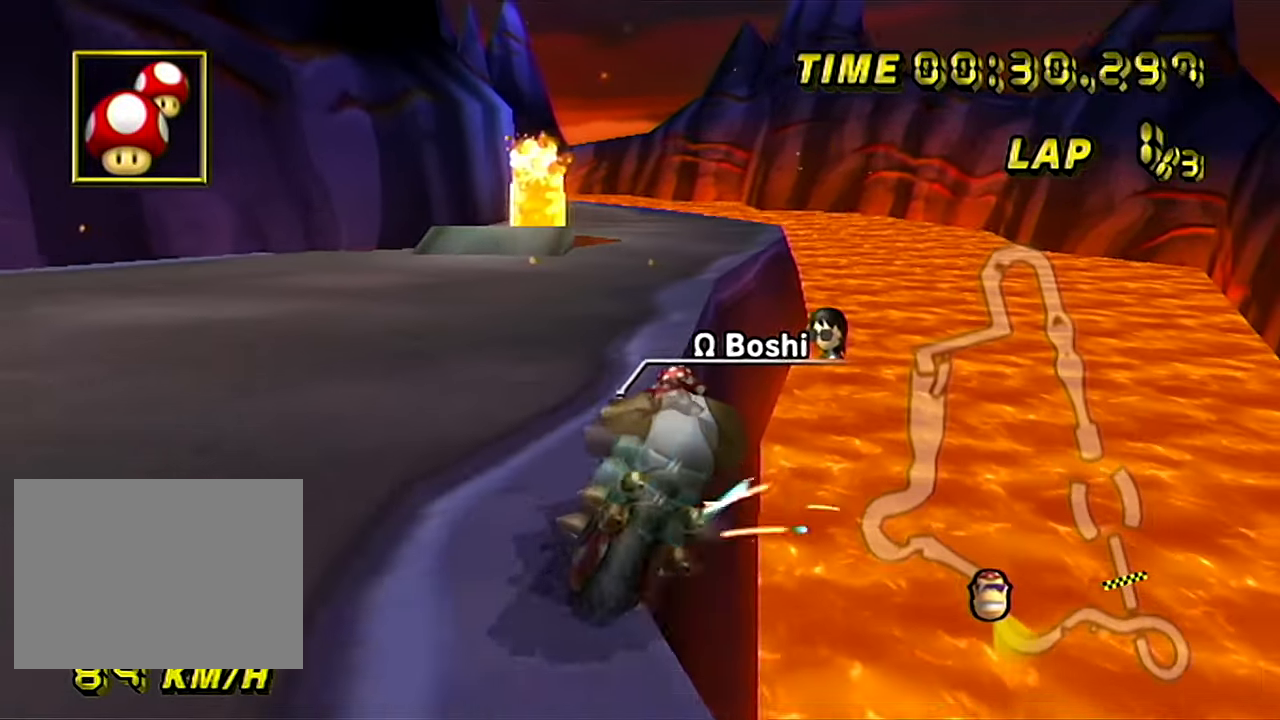
{"buttons": ["A", "DPAD_UP"], "left_stick": "left"}
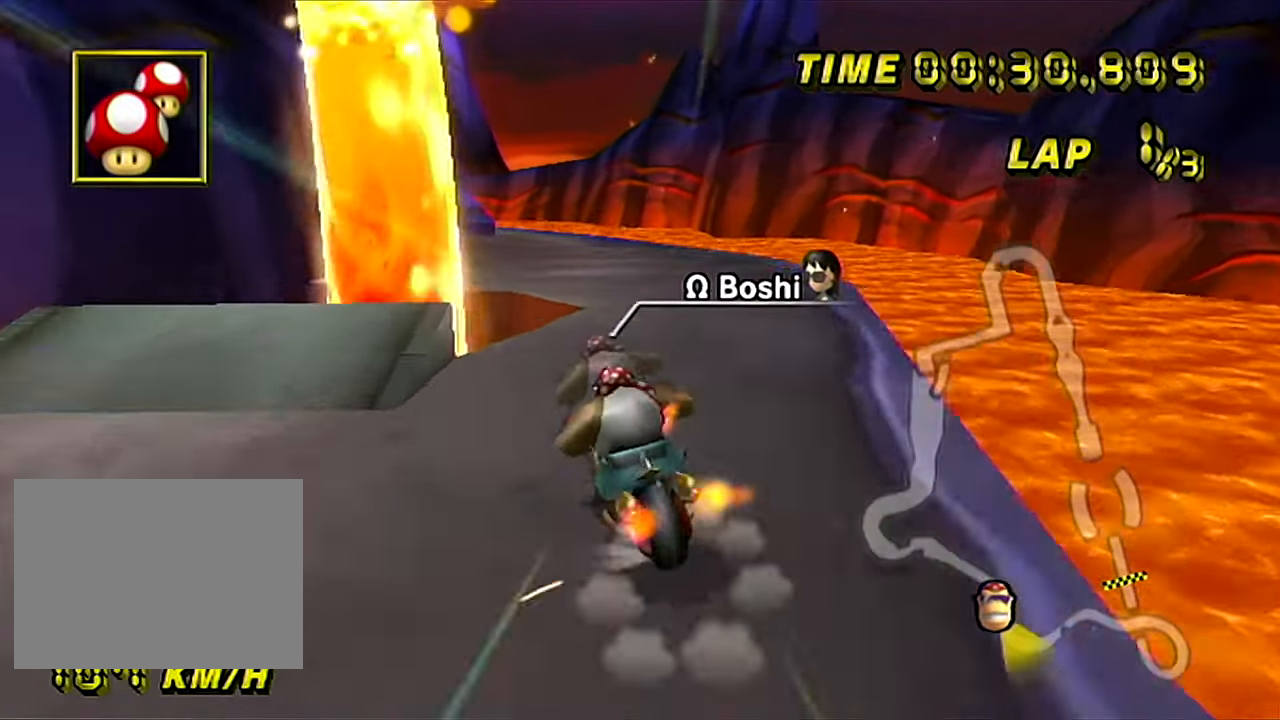
{"buttons": ["A"], "left_stick": "down-right"}
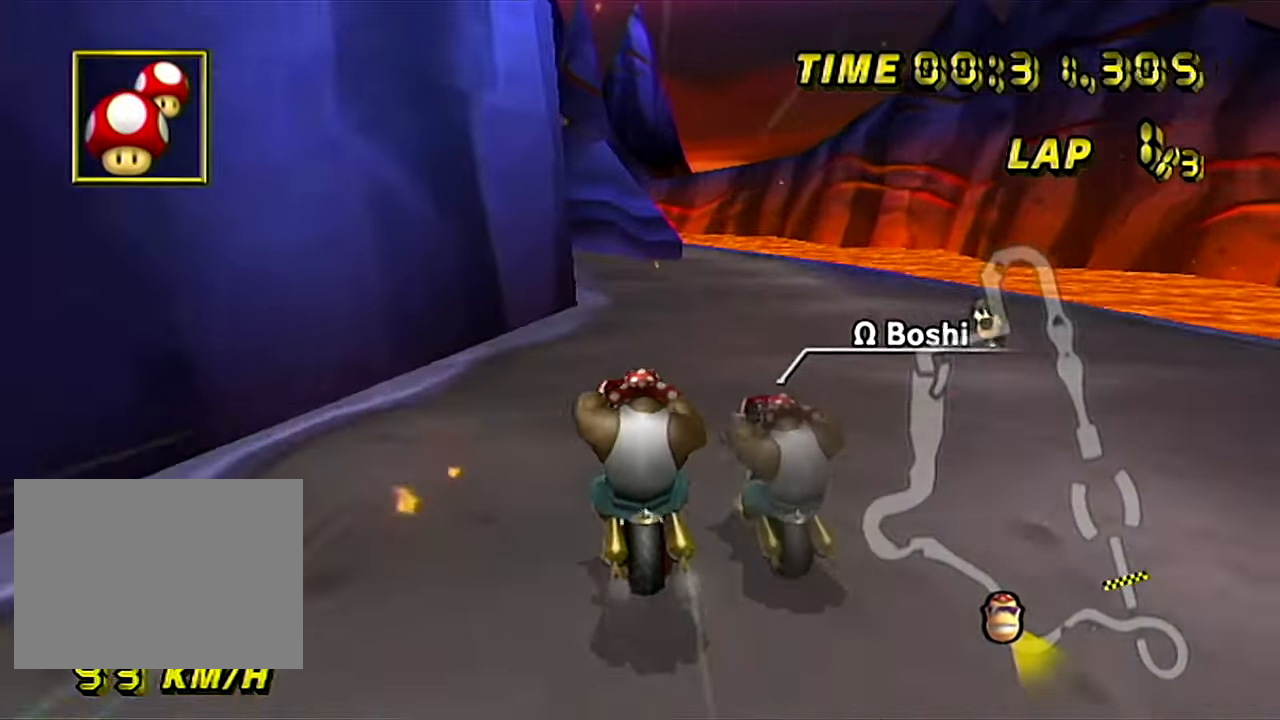
{"buttons": ["A"], "left_stick": "center", "events": [[17, "left_stick", "center"], [134, "left_stick", "right"], [451, "left_stick", "center"]]}
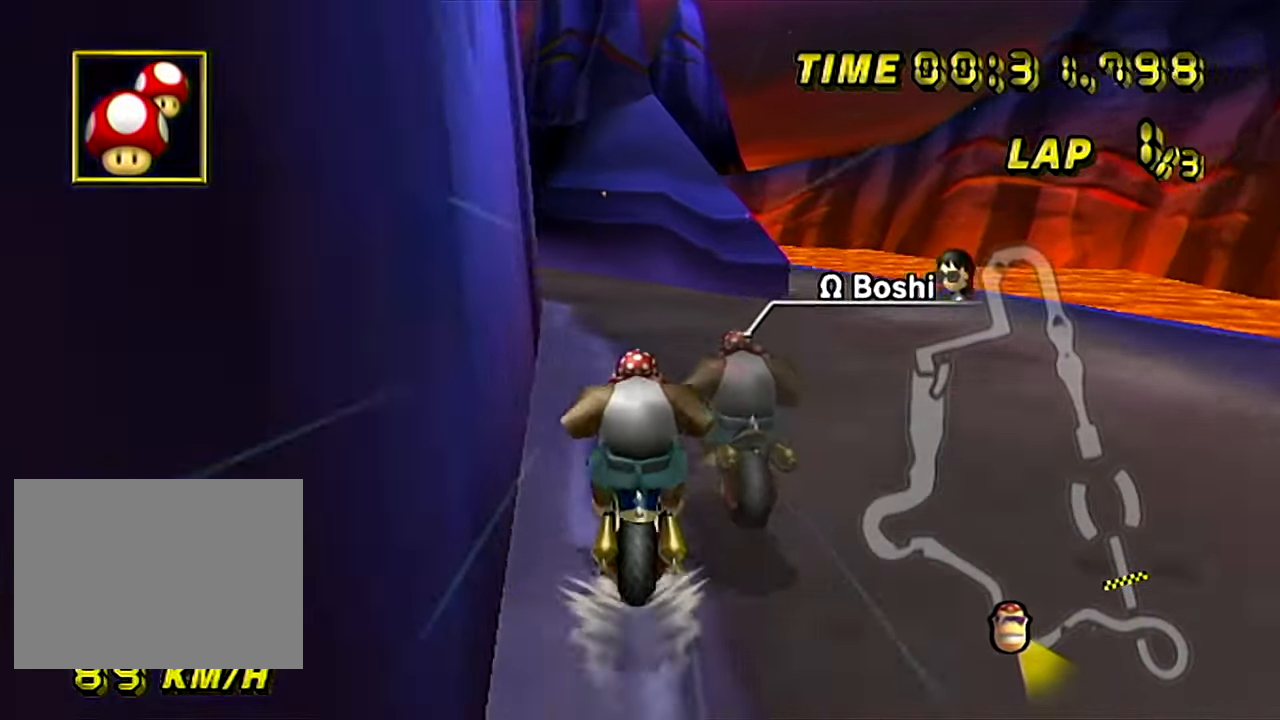
{"buttons": ["A", "R1"], "left_stick": "left", "events": [[16, "R1", "down"], [16, "left_stick", "left"], [133, "left_stick", "right"], [200, "left_stick", "up"], [267, "left_stick", "left"]]}
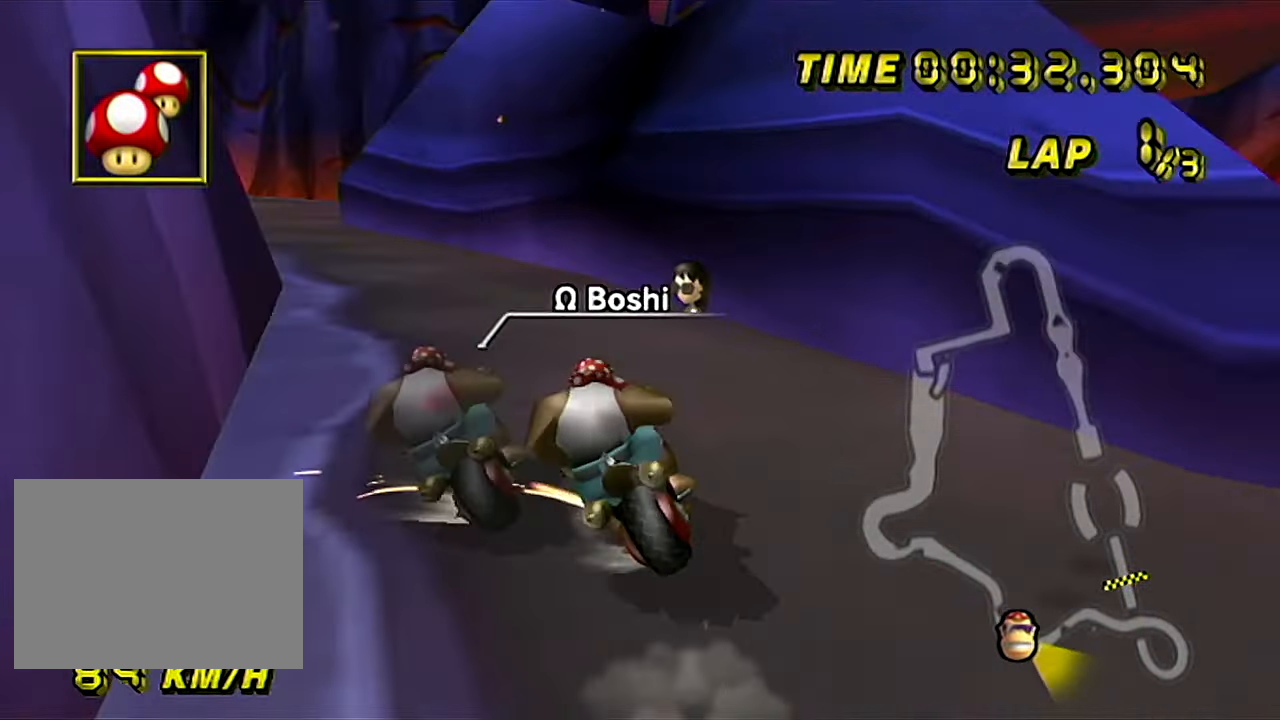
{"buttons": ["A", "R1"], "left_stick": "right", "events": [[318, "left_stick", "up-left"], [501, "left_stick", "right"]]}
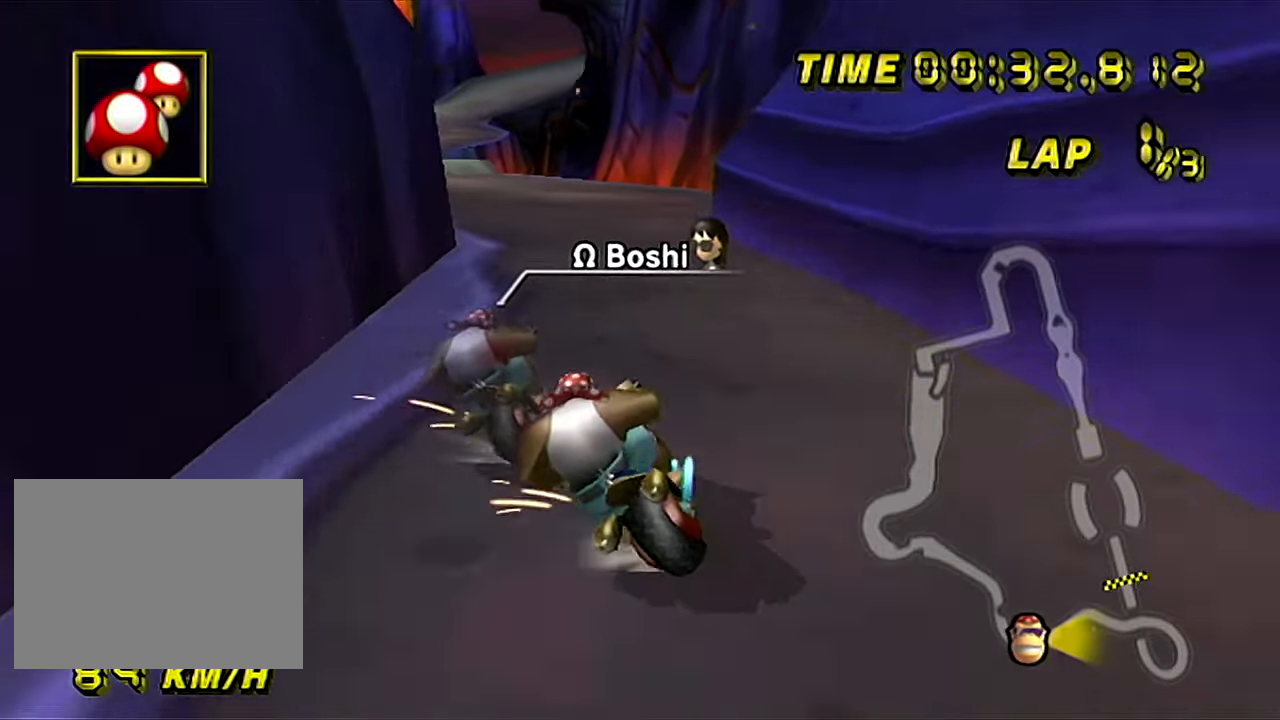
{"buttons": ["A"], "left_stick": "left", "events": [[384, "left_stick", "left"], [417, "R1", "up"]]}
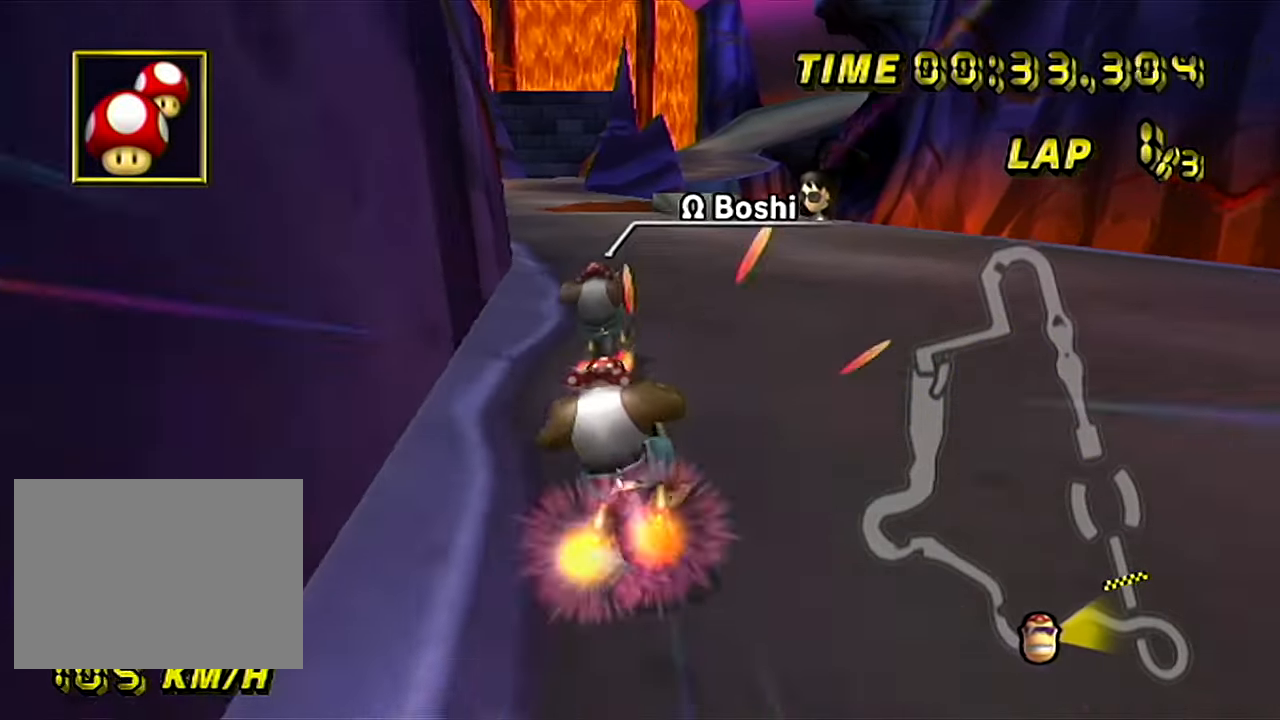
{"buttons": ["A"], "left_stick": "left", "events": [[100, "left_stick", "center"], [417, "left_stick", "left"]]}
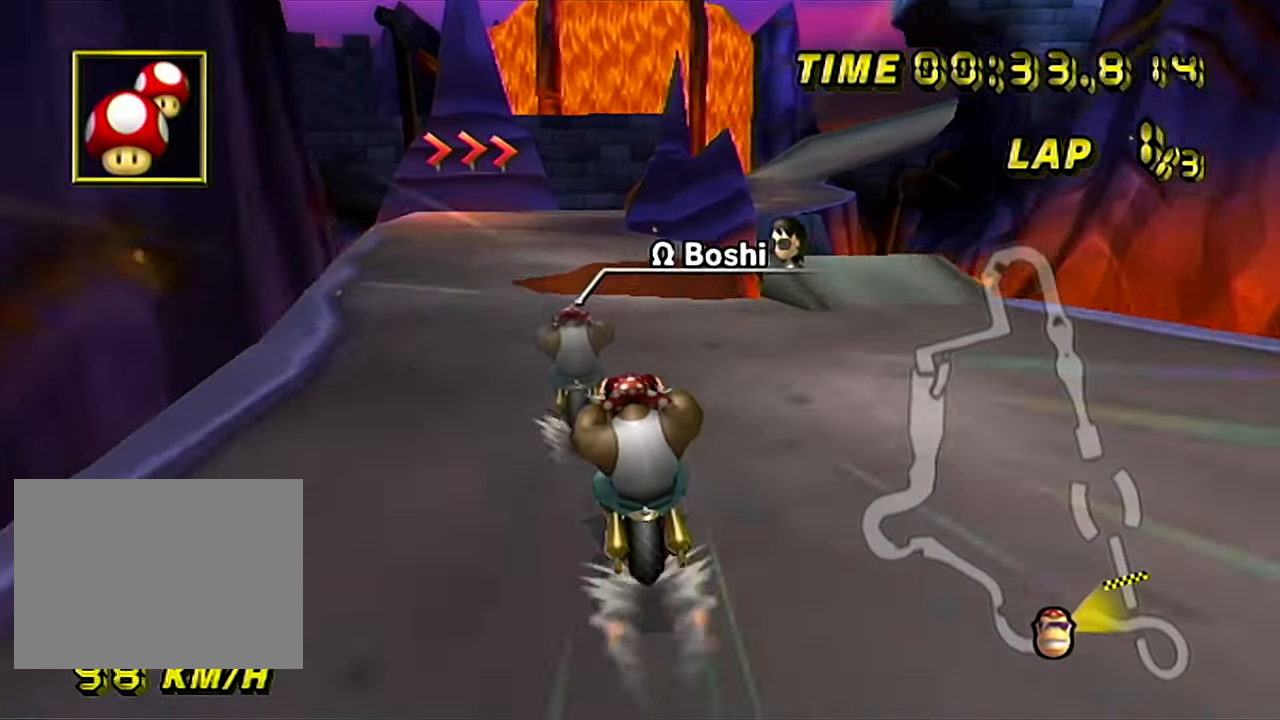
{"buttons": ["A"], "left_stick": "center", "events": [[17, "left_stick", "center"], [83, "left_stick", "left"], [200, "left_stick", "center"]]}
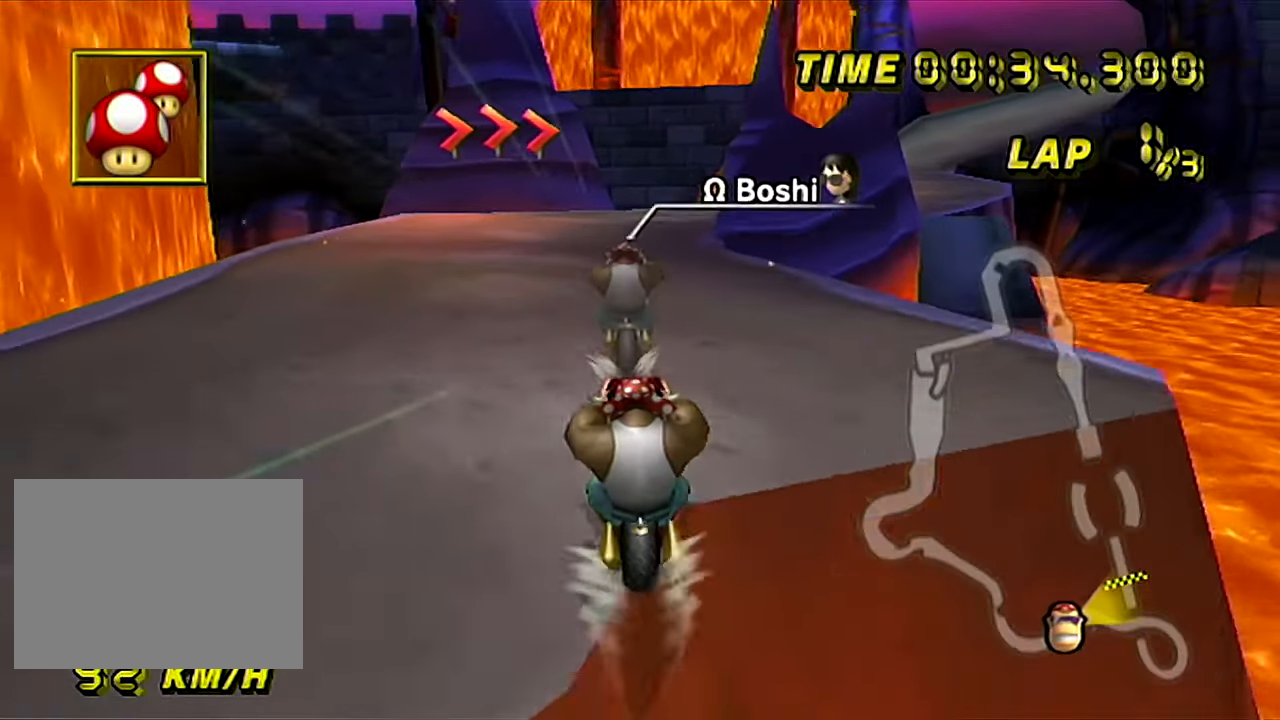
{"buttons": ["A", "R1"], "left_stick": "up-right", "events": [[317, "R1", "down"], [333, "left_stick", "up-right"]]}
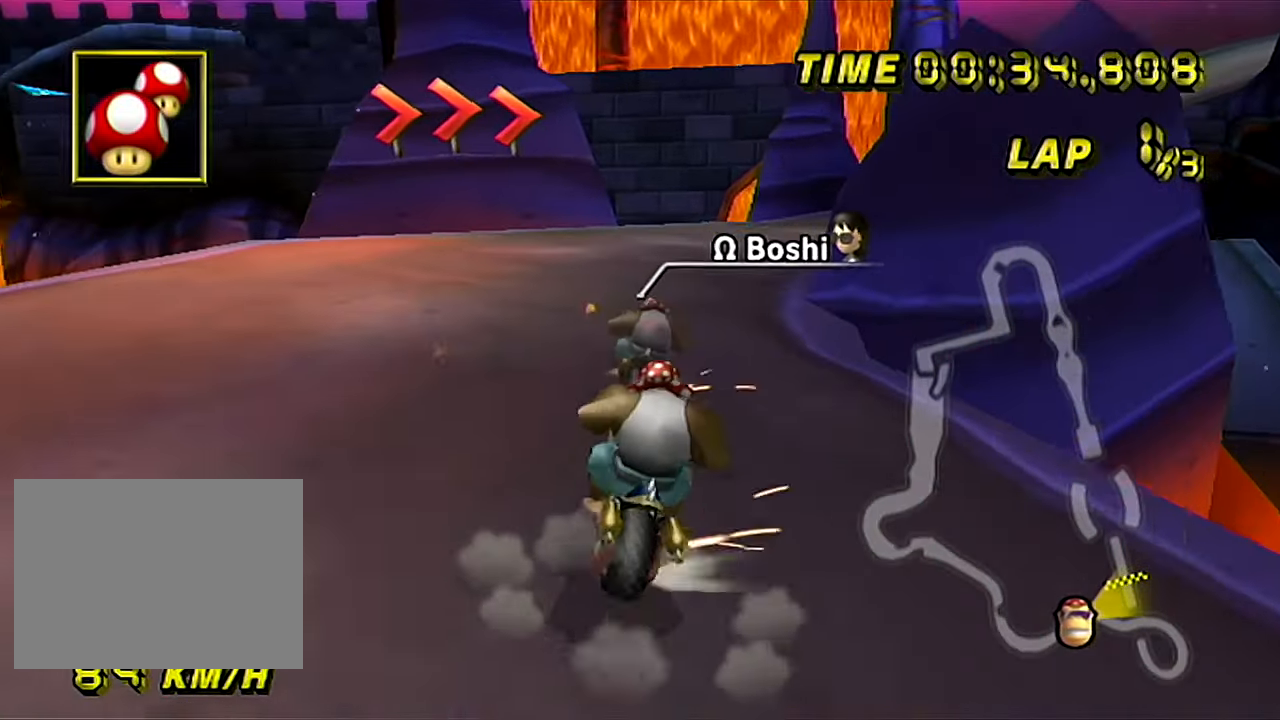
{"buttons": ["A", "R1"], "left_stick": "up-right", "events": []}
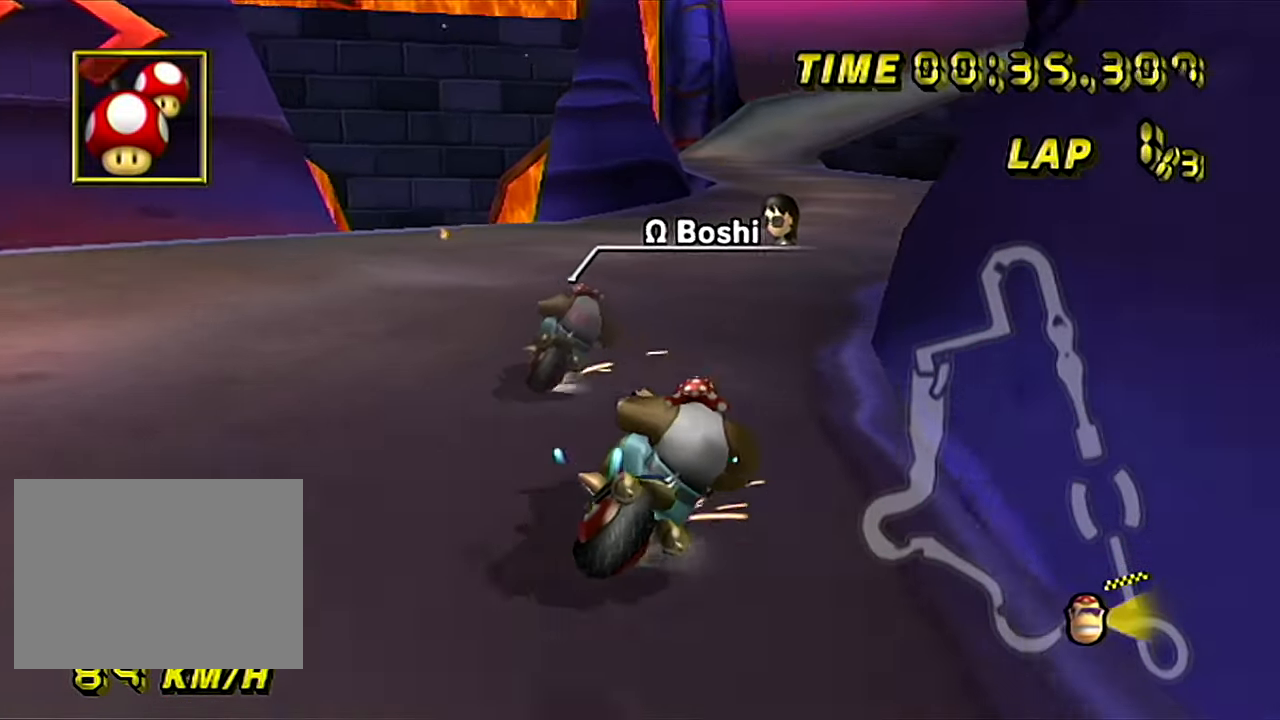
{"buttons": ["A"], "left_stick": "left", "events": [[400, "R1", "up"], [400, "left_stick", "left"]]}
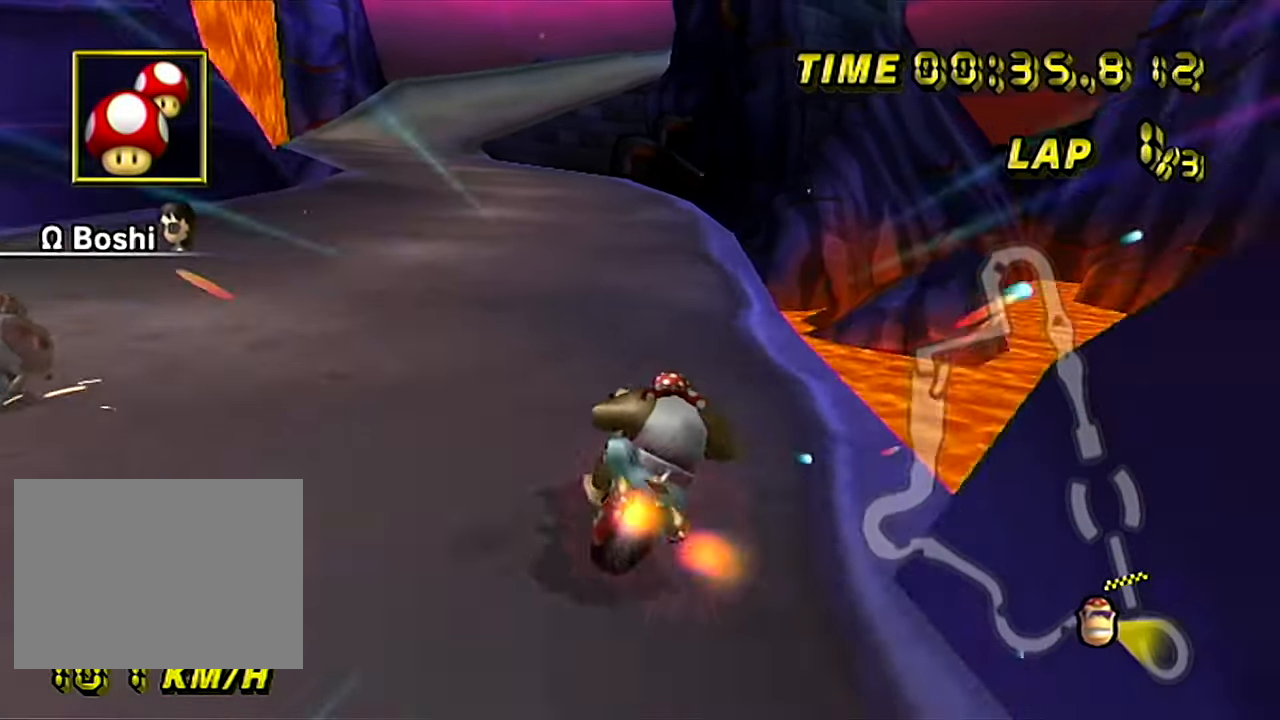
{"buttons": ["A"], "left_stick": "center", "events": [[450, "left_stick", "center"]]}
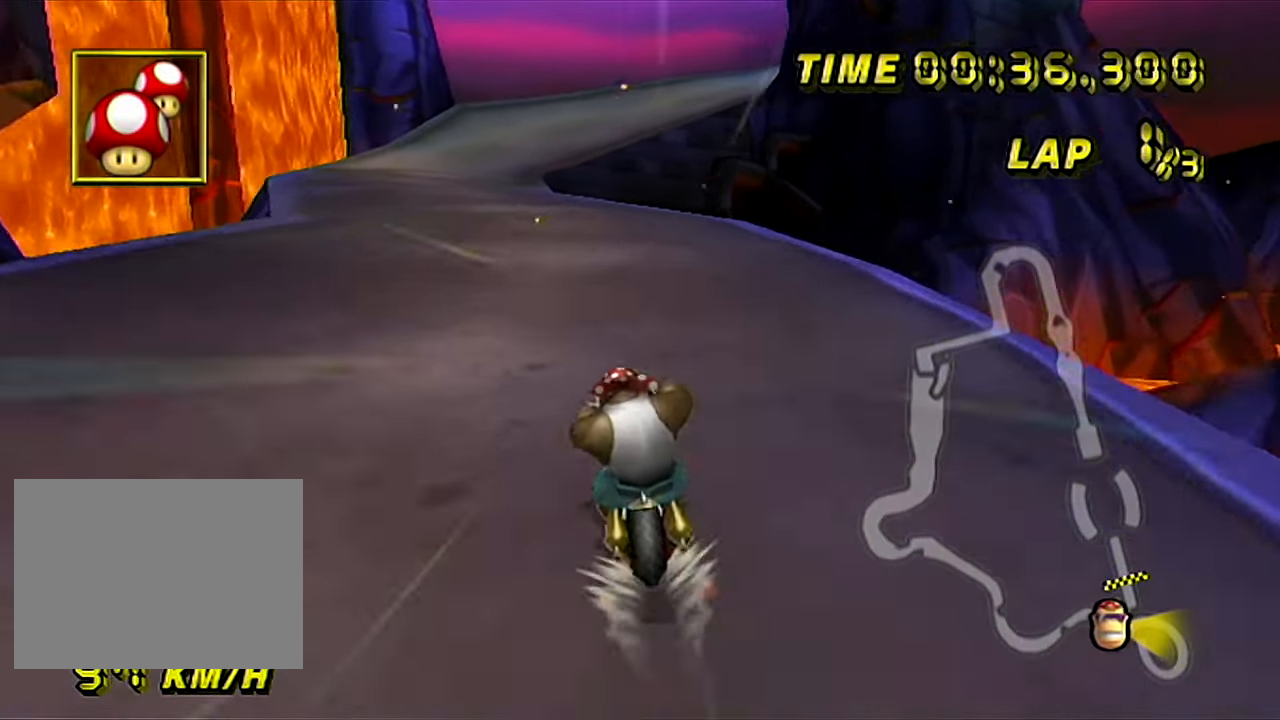
{"buttons": ["A"], "left_stick": "center", "events": []}
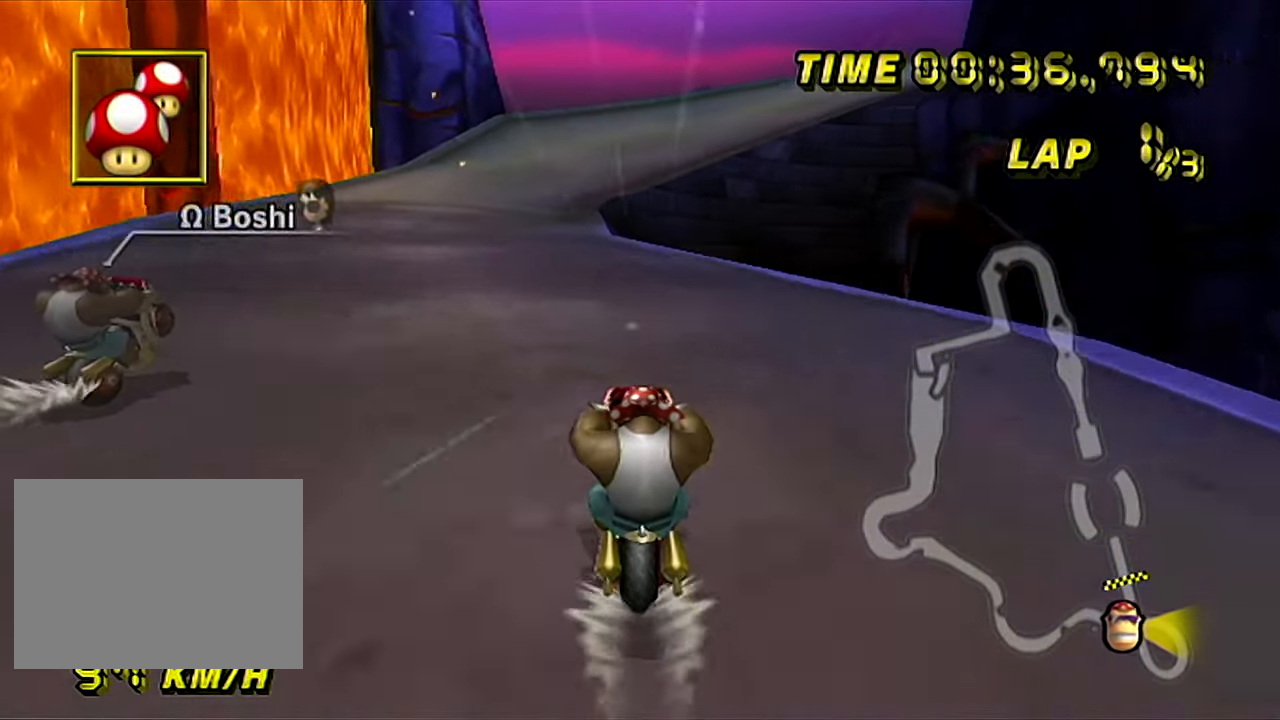
{"buttons": ["A"], "left_stick": "center", "events": []}
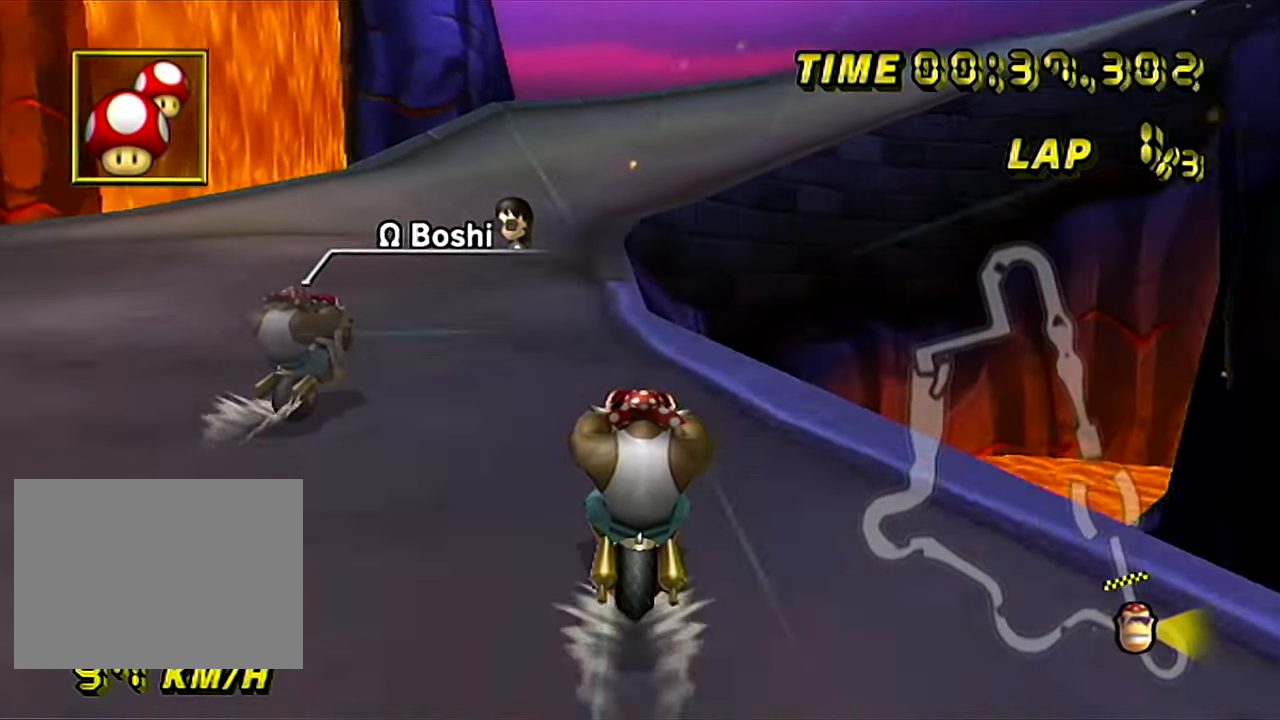
{"buttons": ["A"], "left_stick": "center", "events": []}
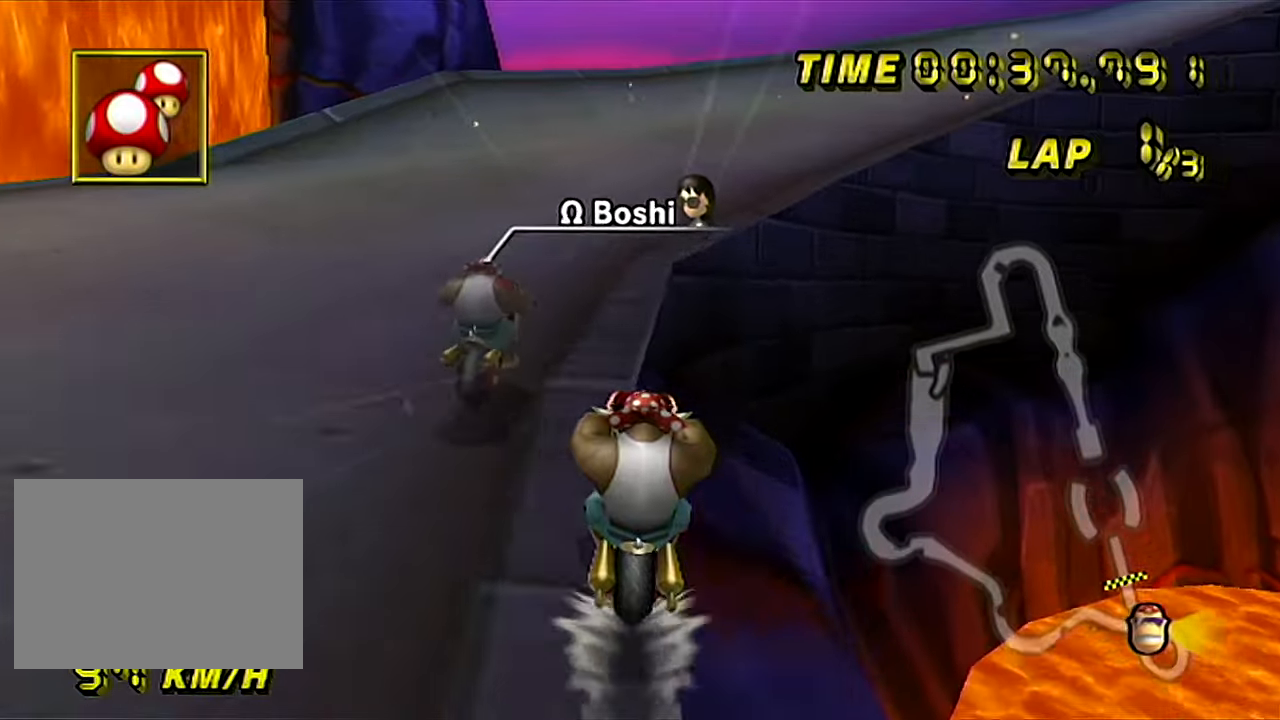
{"buttons": ["A", "R1"], "left_stick": "up-right", "events": [[100, "left_stick", "right"], [116, "R1", "down"], [183, "left_stick", "up-right"]]}
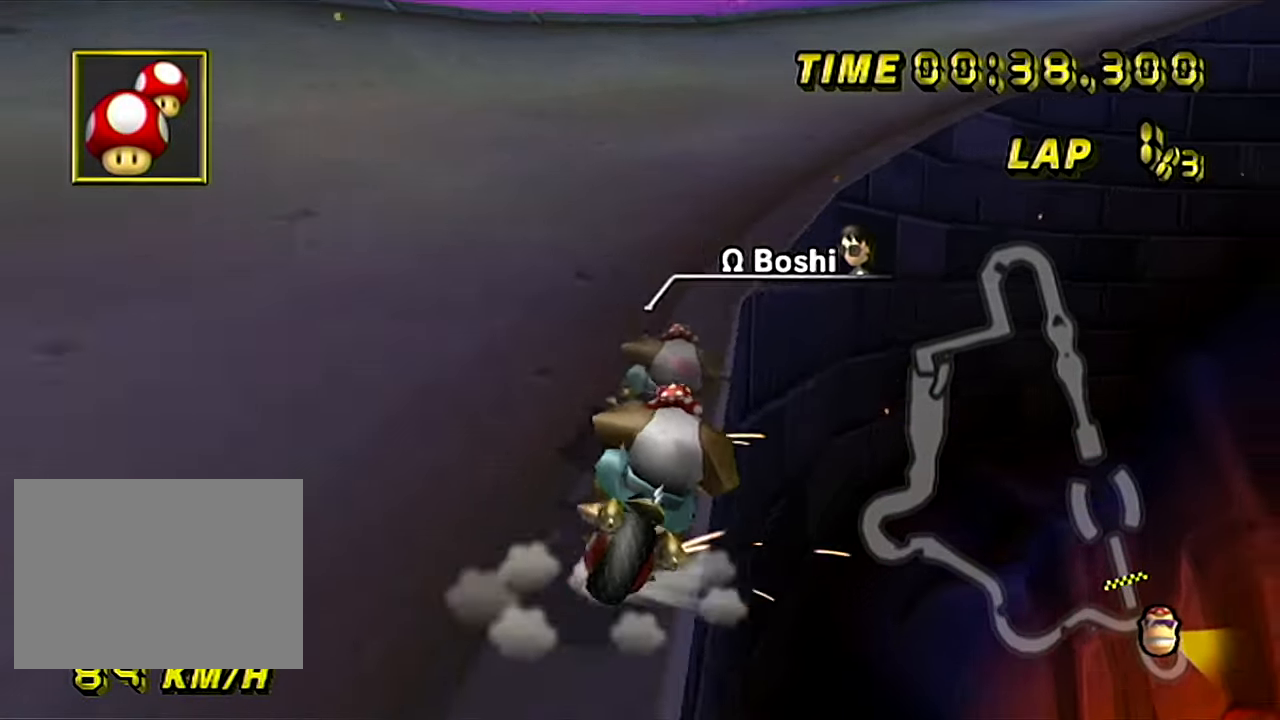
{"buttons": ["A", "R1"], "left_stick": "up", "events": [[150, "left_stick", "left"], [467, "left_stick", "up"]]}
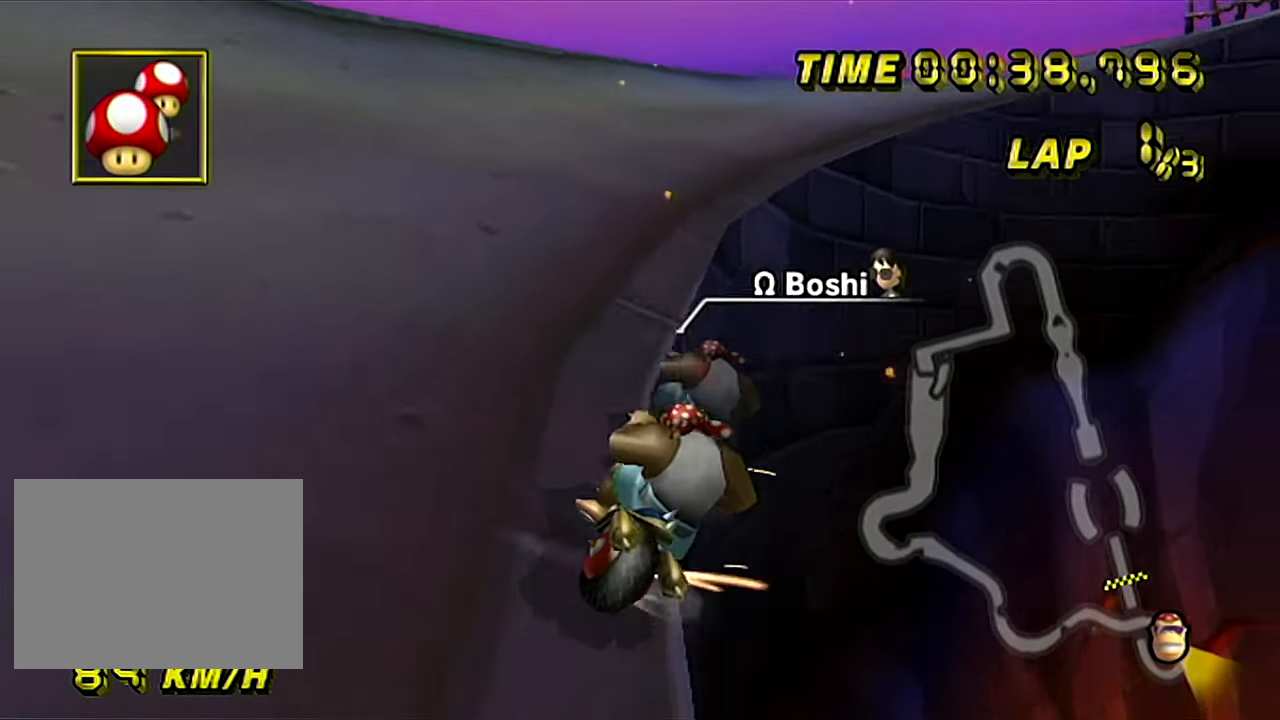
{"buttons": ["A", "R1"], "left_stick": "left", "events": [[83, "left_stick", "up-left"], [400, "left_stick", "left"]]}
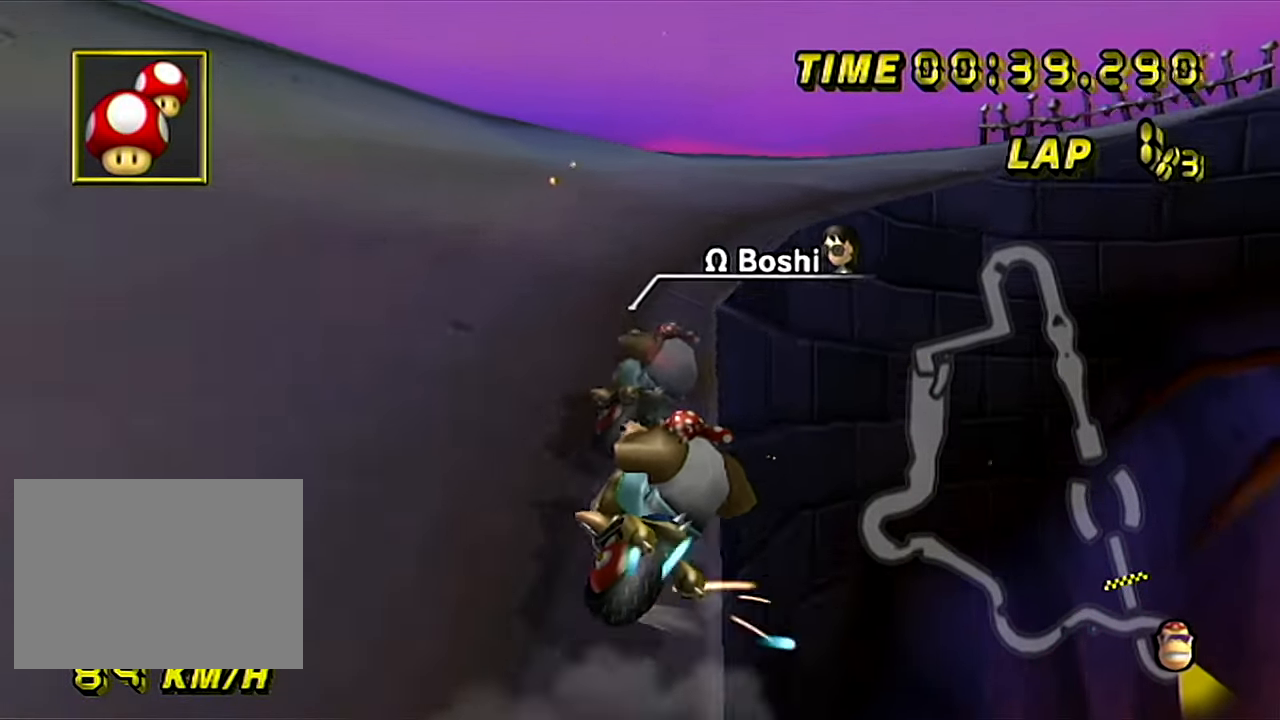
{"buttons": ["A", "DPAD_UP"], "left_stick": "right"}
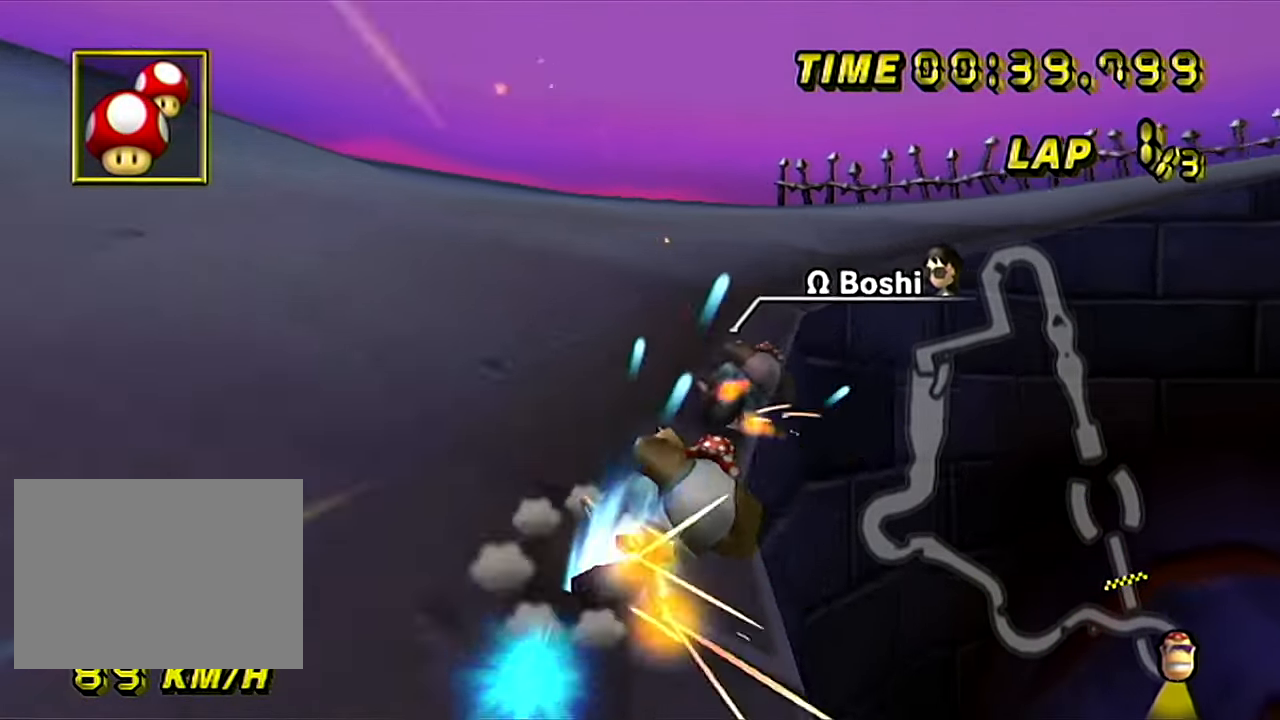
{"buttons": ["A", "R1"], "left_stick": "right"}
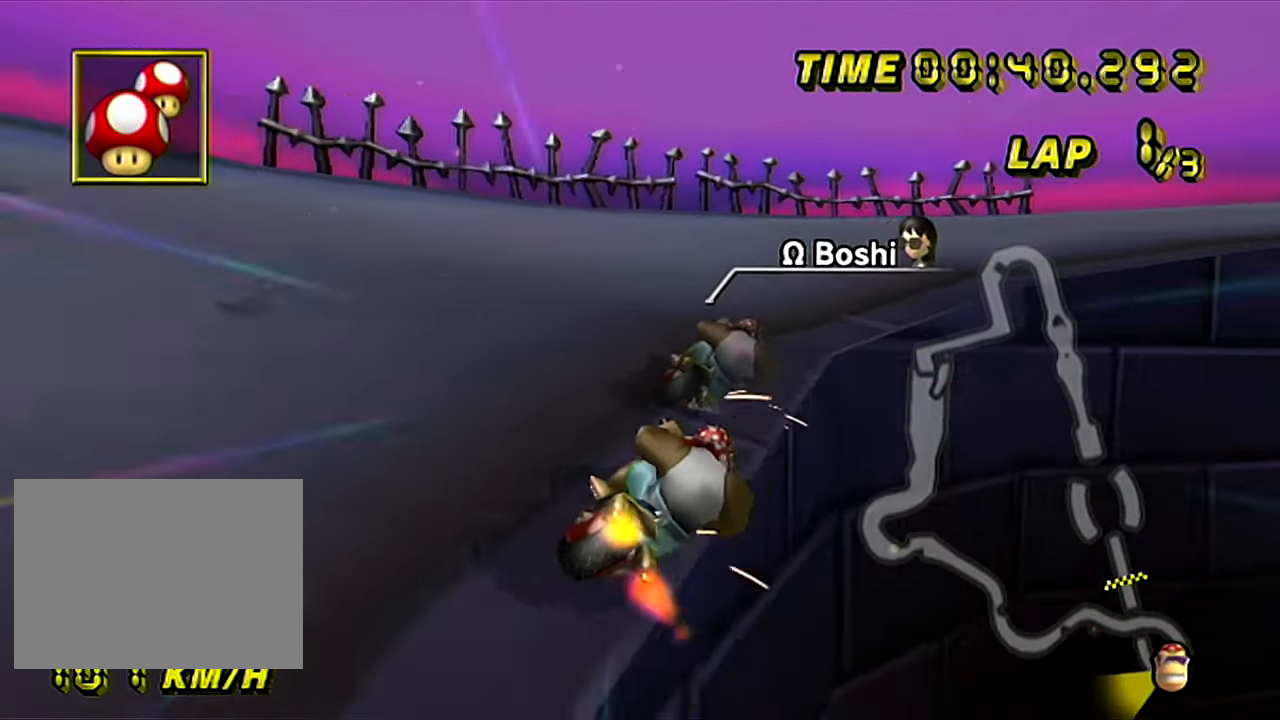
{"buttons": ["A", "R1"], "left_stick": "right", "events": []}
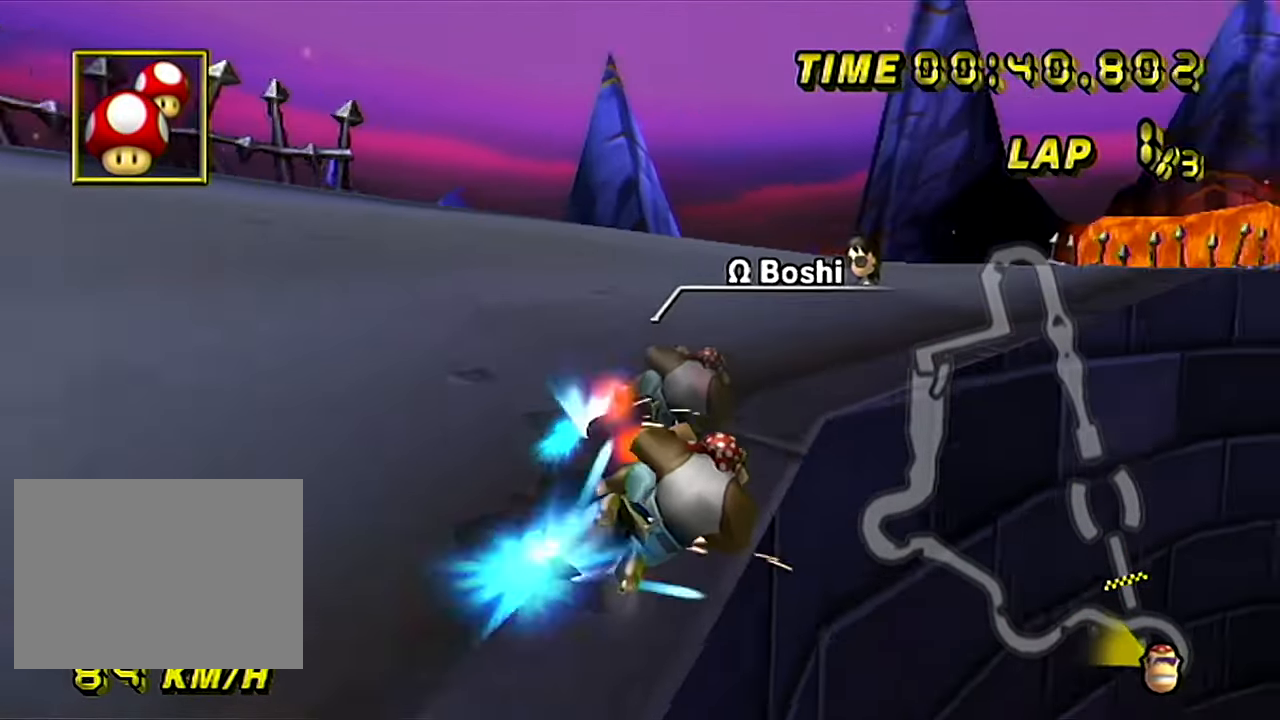
{"buttons": ["A"], "left_stick": "left", "events": [[200, "R1", "up"], [217, "left_stick", "left"]]}
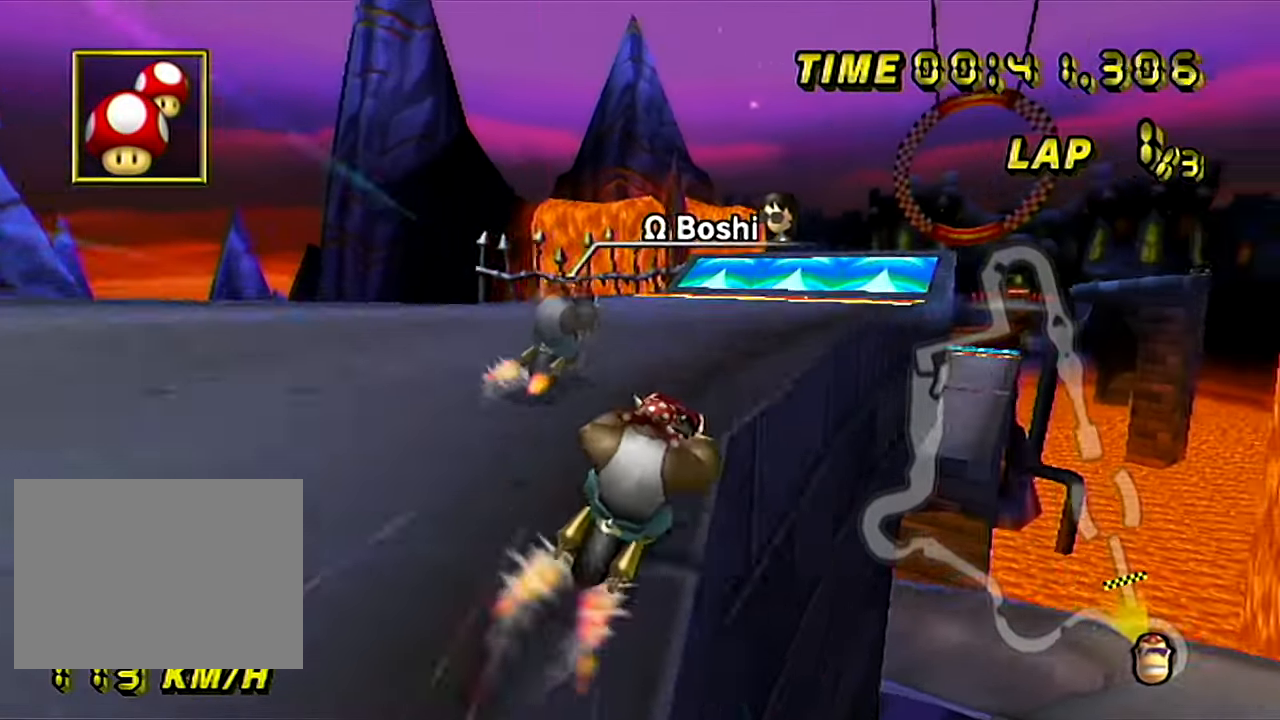
{"buttons": ["A"], "left_stick": "center", "events": [[434, "left_stick", "center"]]}